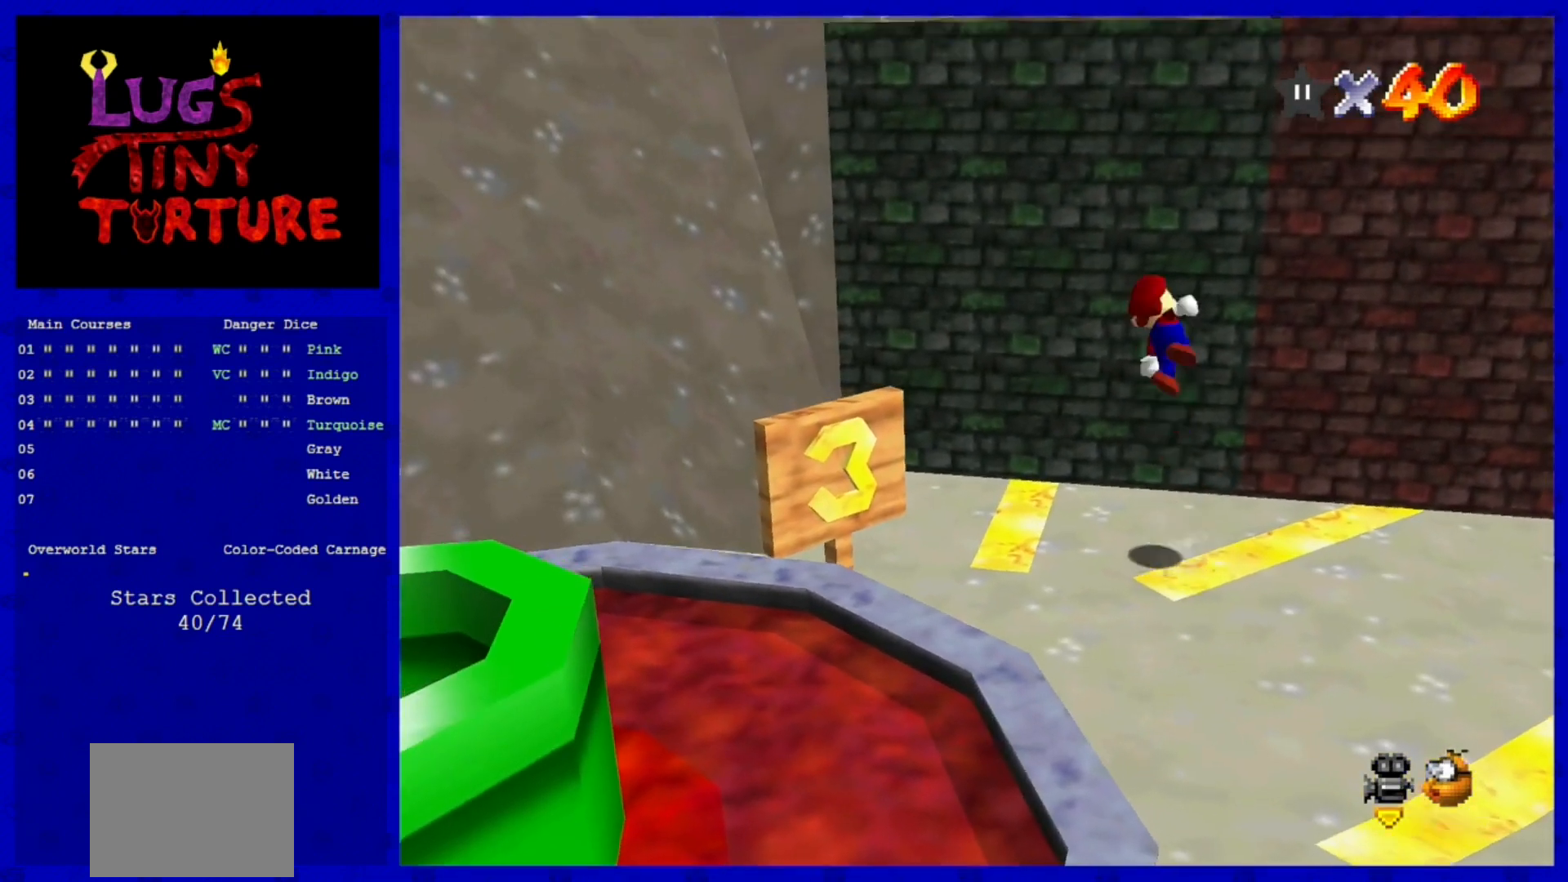
Gameplay with a controller (Nintendo layout); each line is a JSON object with the inputs held at the frame after it. "events" lists button and stick changes between this image and that frame as [ms after this image, input, new state], when the widget could be followed in between. Not read: L3 R3.
{"buttons": ["A"], "left_stick": "up", "events": [[160, "left_stick", "up"], [280, "A", "up"], [440, "A", "down"]]}
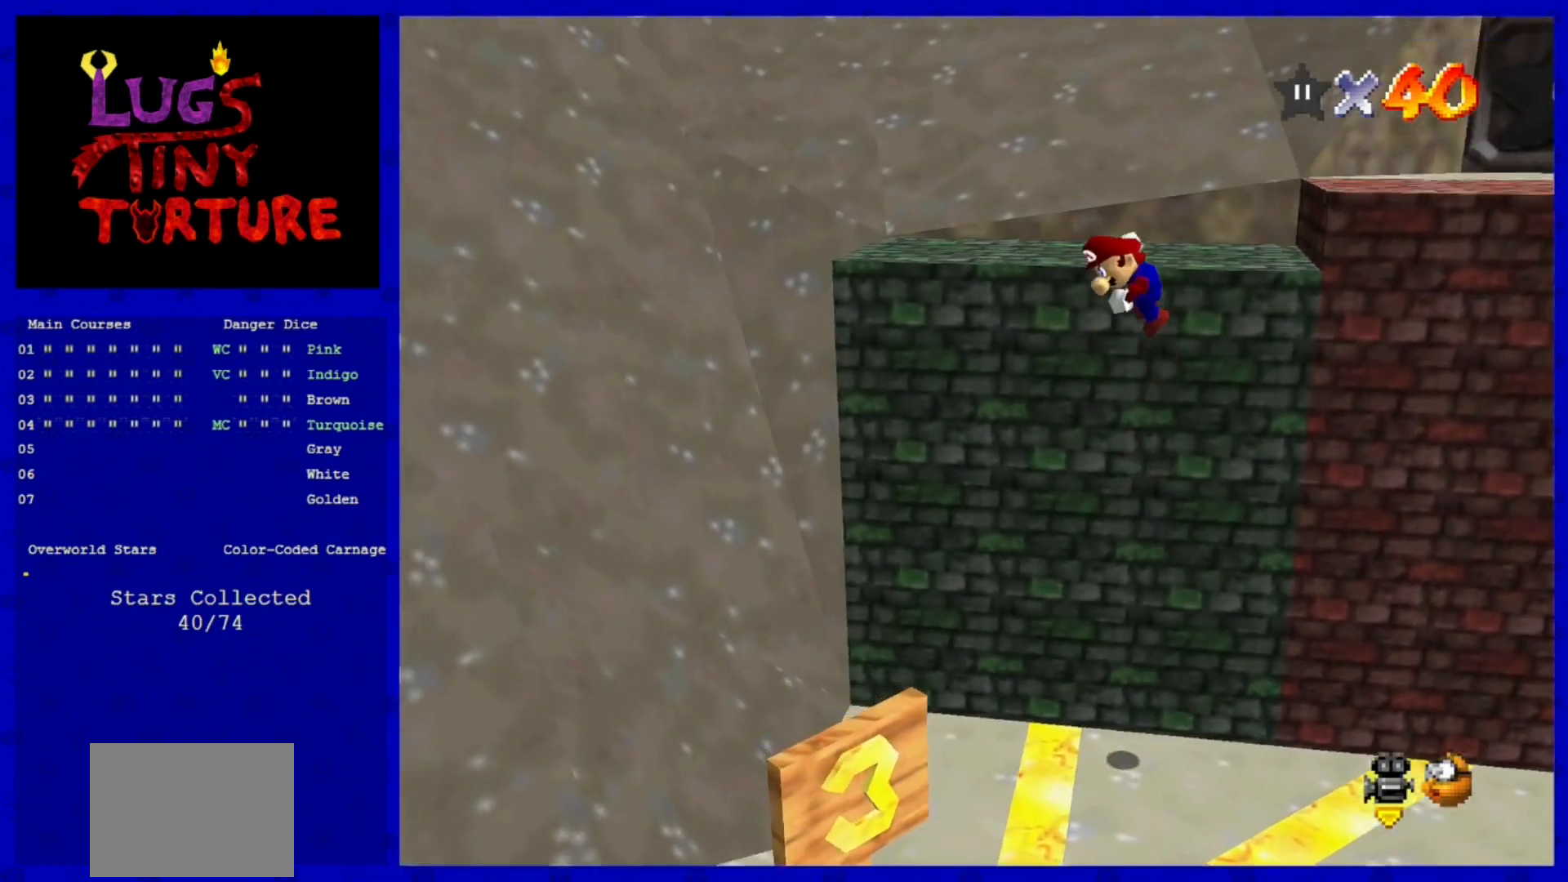
{"buttons": ["A"], "left_stick": "up", "events": []}
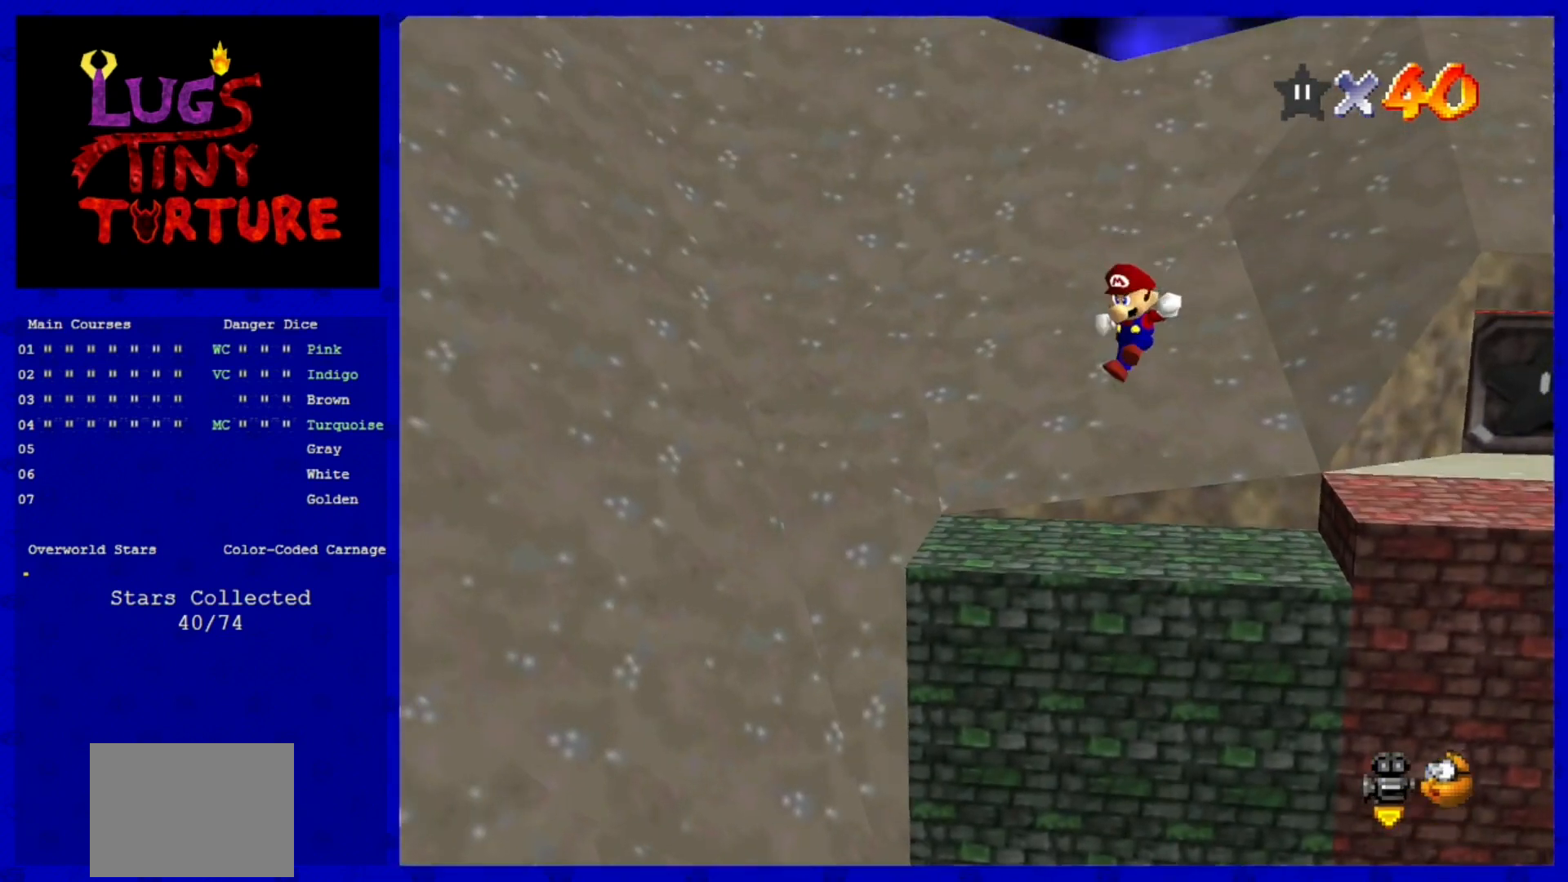
{"buttons": [], "left_stick": "up", "events": [[240, "A", "up"]]}
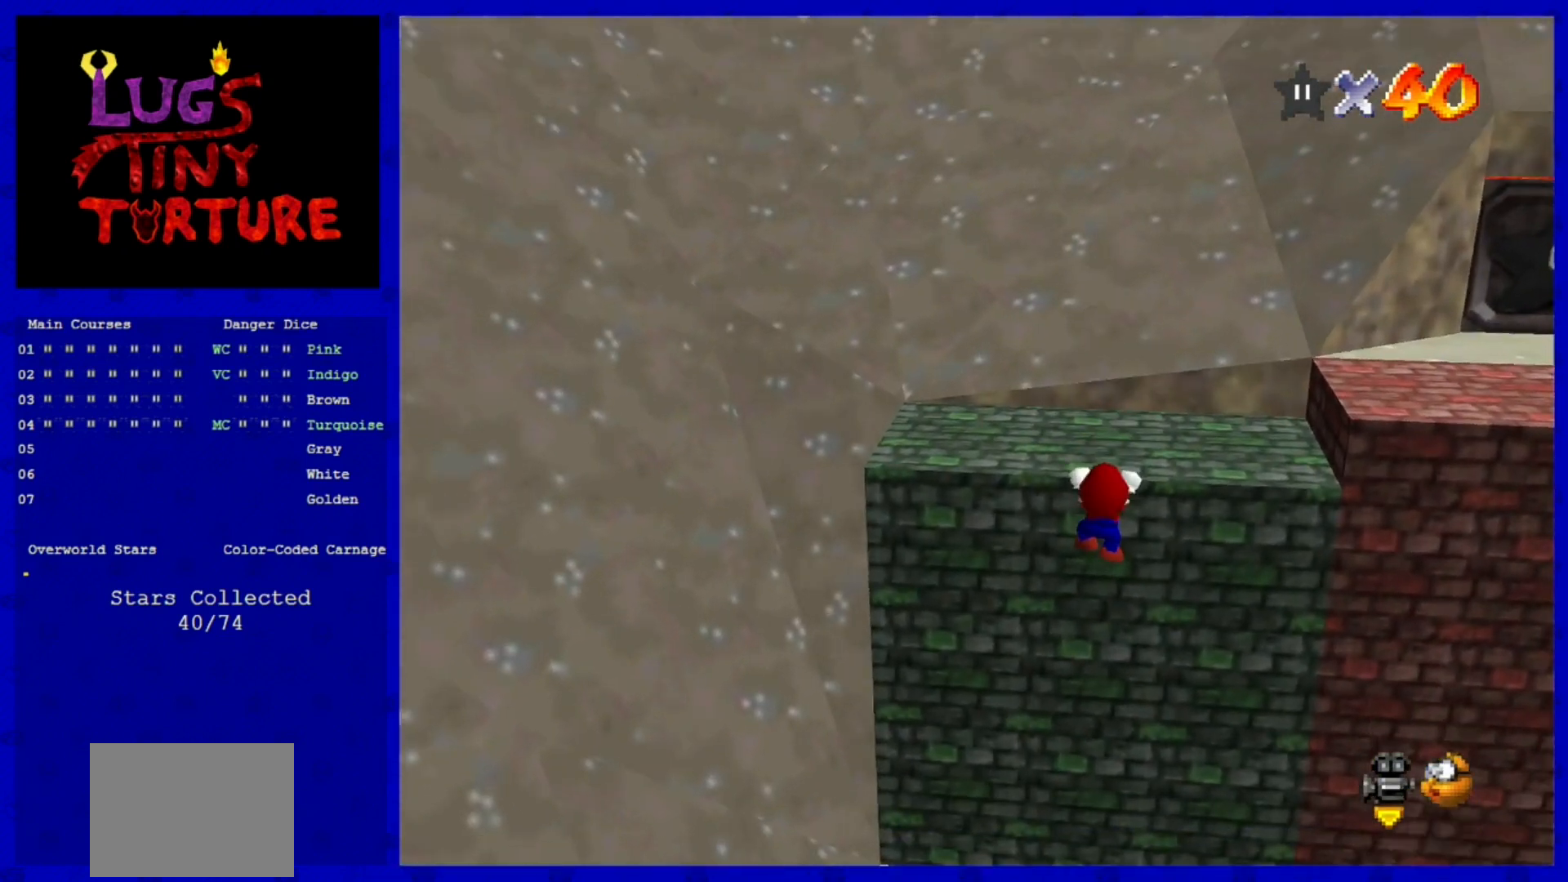
{"buttons": [], "left_stick": "right", "events": [[80, "A", "down"], [120, "left_stick", "up-right"], [240, "A", "up"], [440, "left_stick", "right"]]}
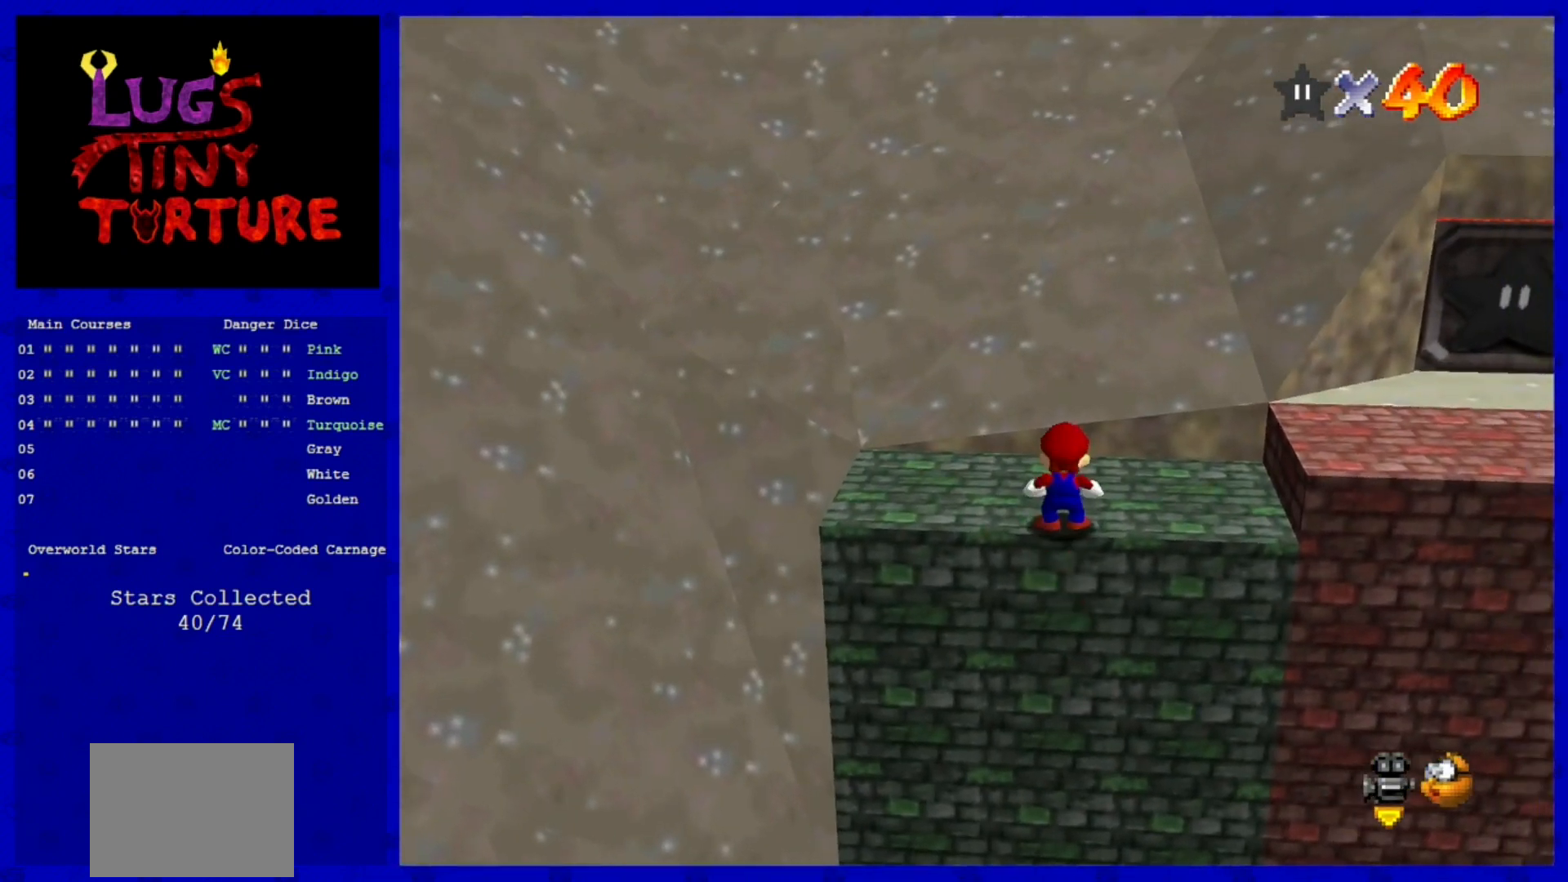
{"buttons": ["A"], "left_stick": "up-right", "events": [[400, "A", "down"], [400, "left_stick", "up-right"]]}
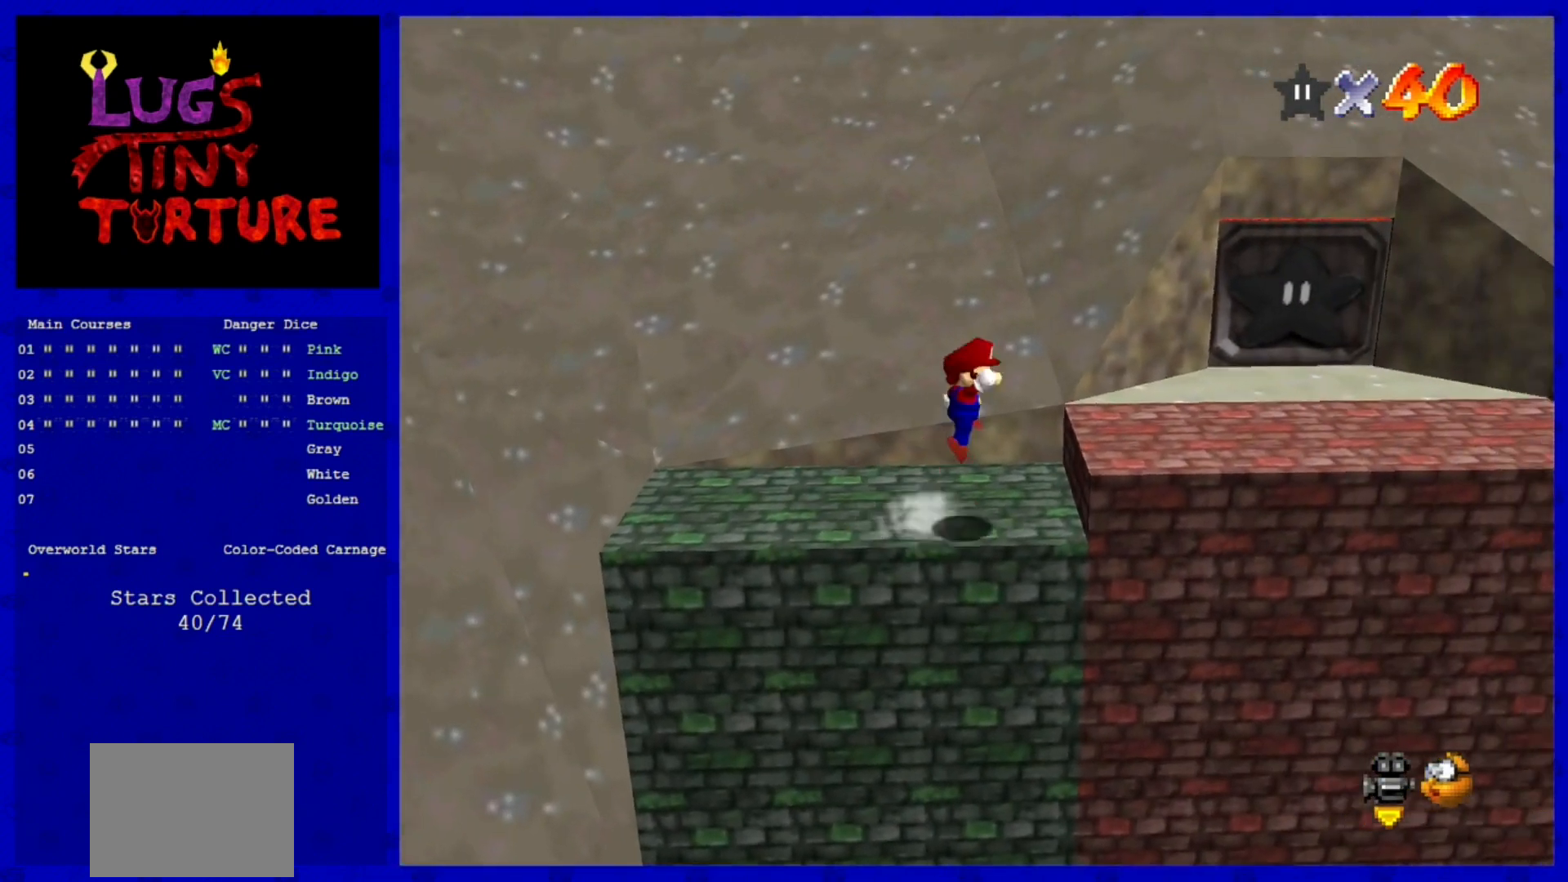
{"buttons": [], "left_stick": "up-right", "events": [[240, "A", "up"]]}
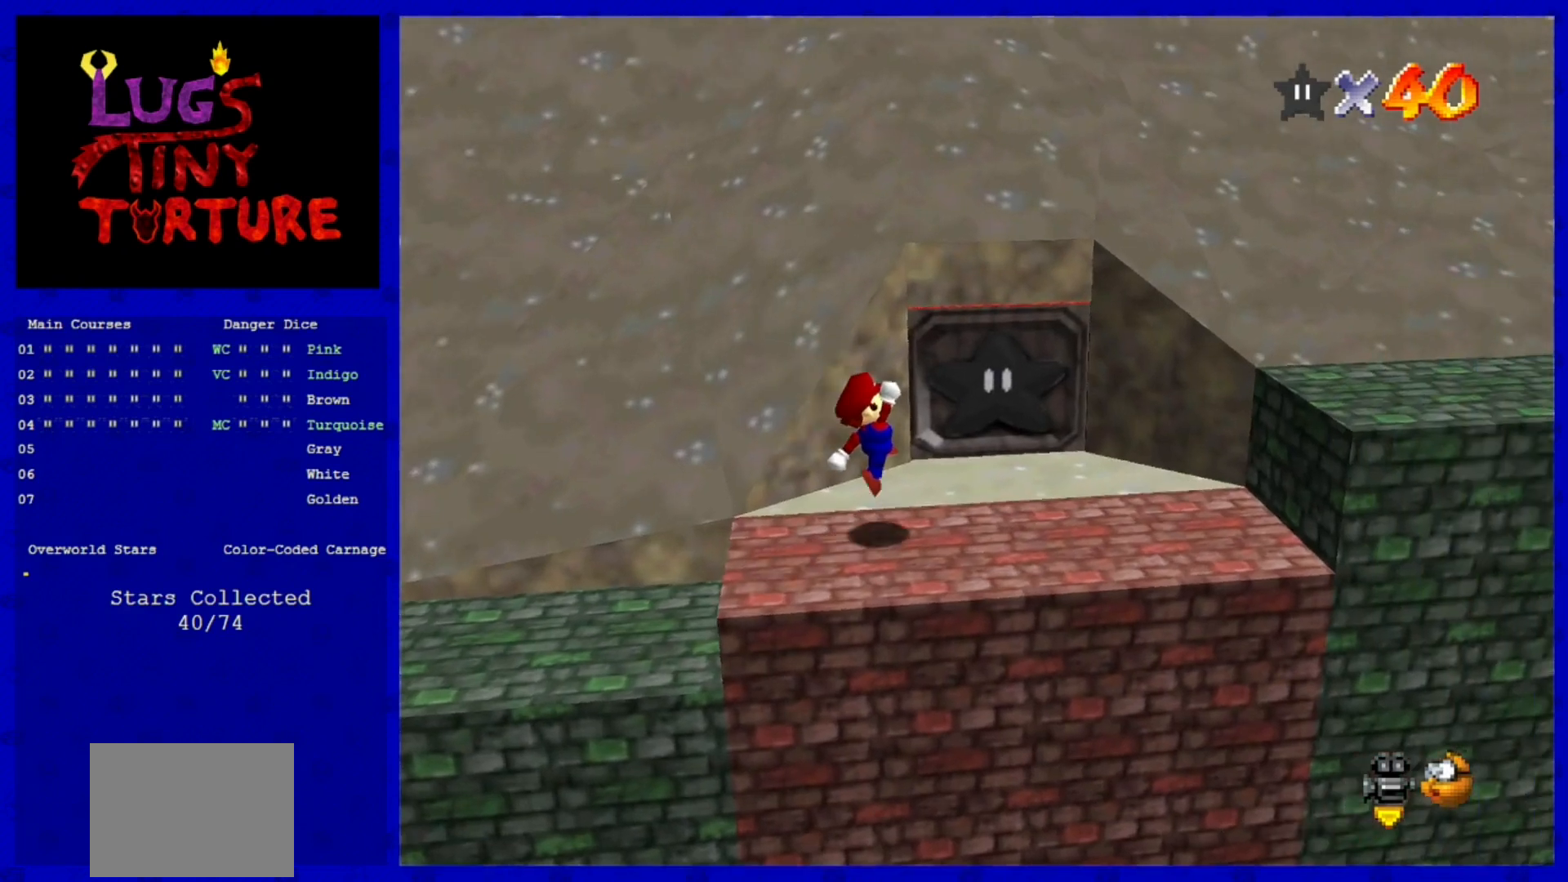
{"buttons": [], "left_stick": "up", "events": [[160, "left_stick", "up"]]}
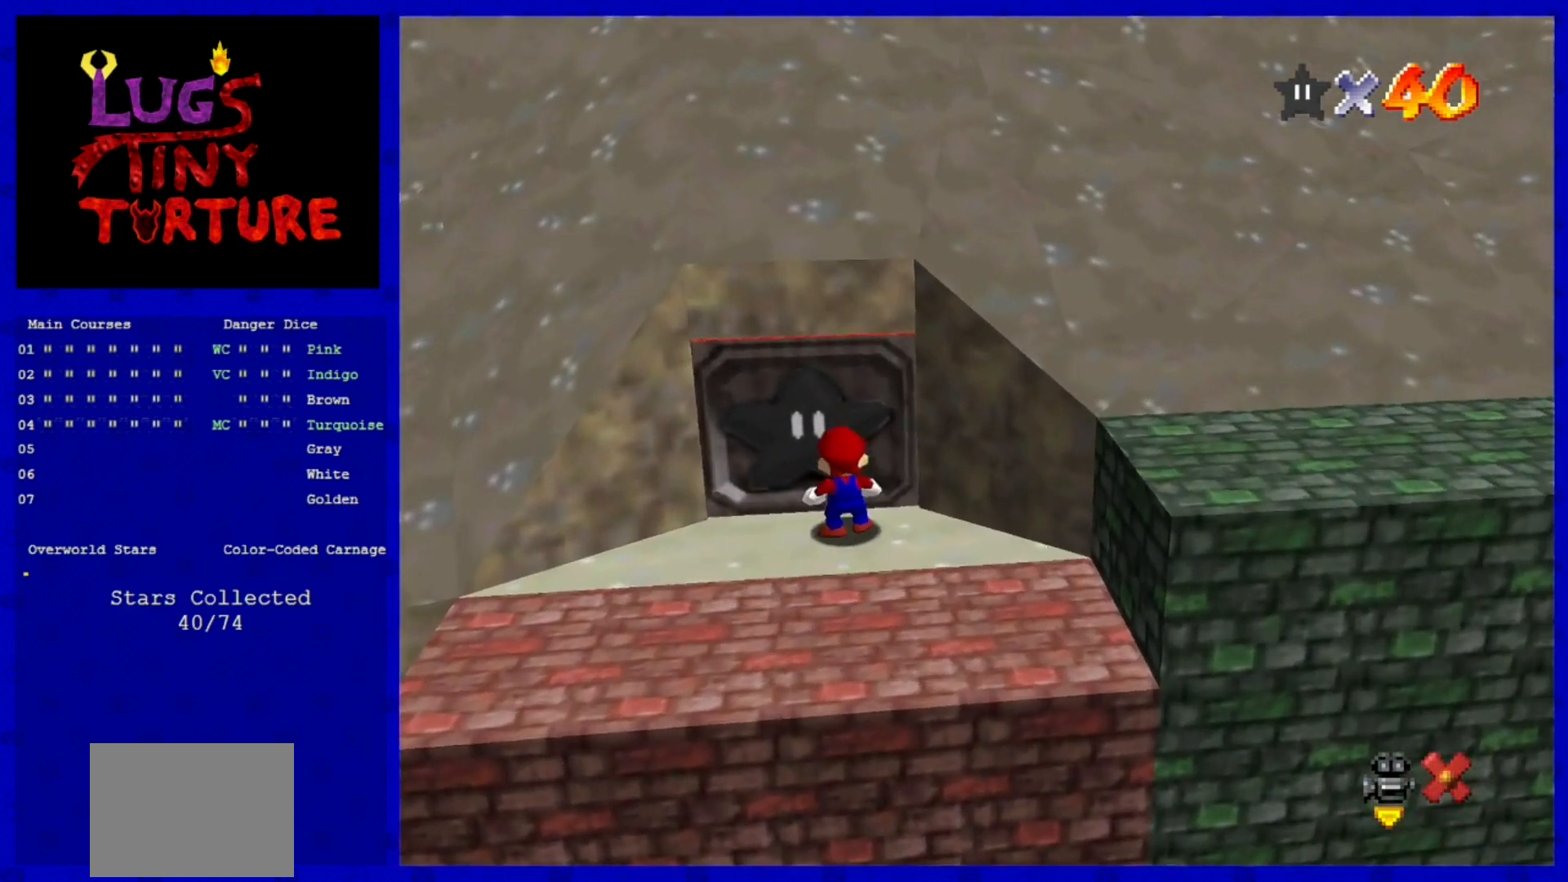
{"buttons": [], "left_stick": "center", "events": [[360, "left_stick", "center"], [440, "A", "down"], [520, "A", "up"]]}
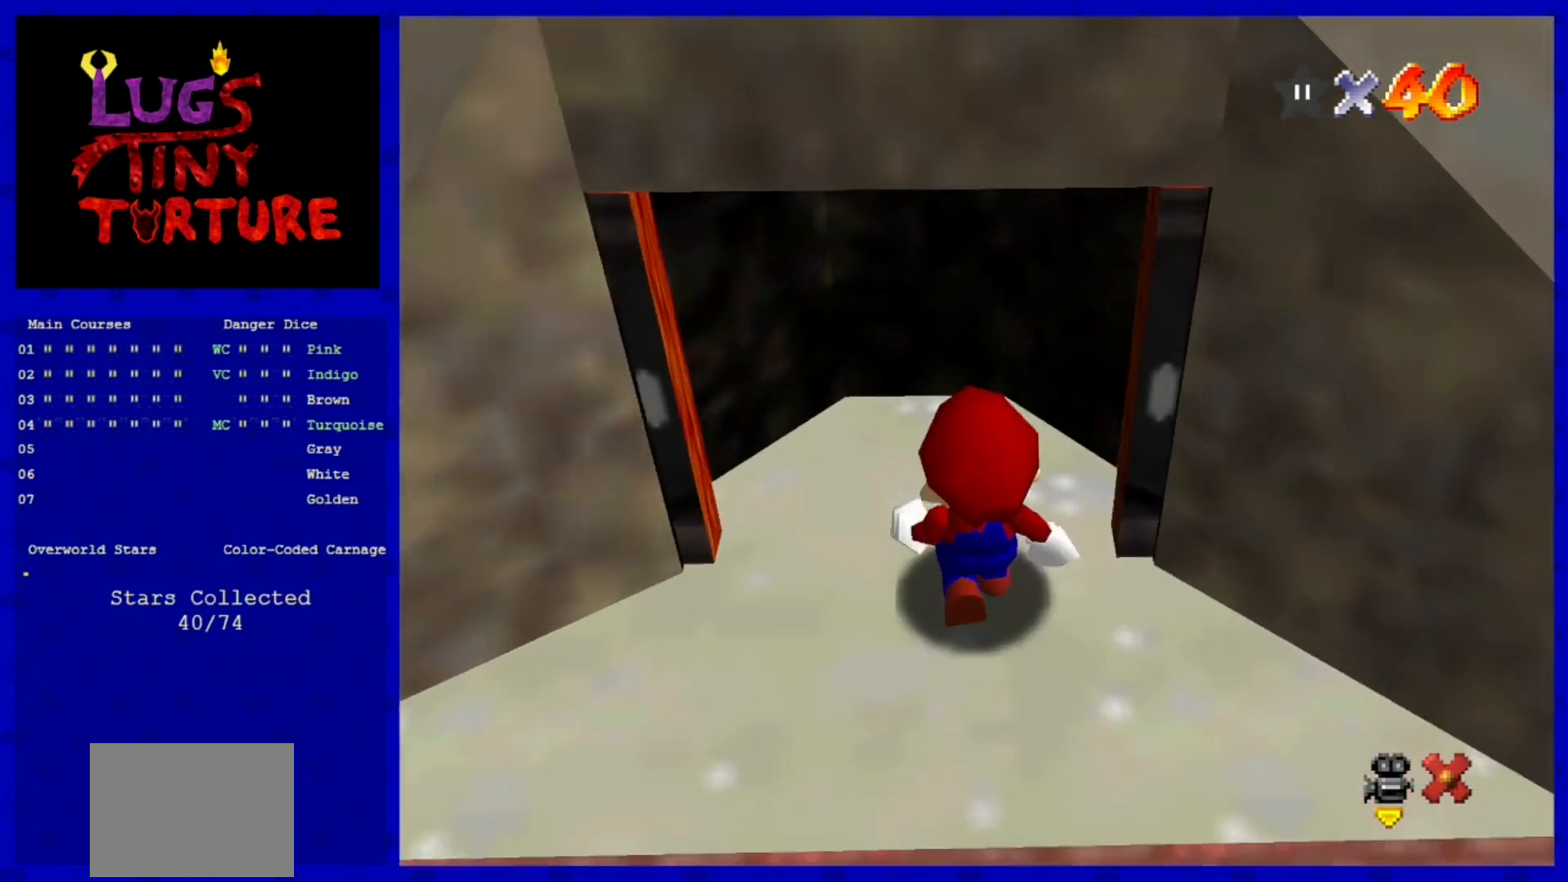
{"buttons": [], "left_stick": "center", "events": []}
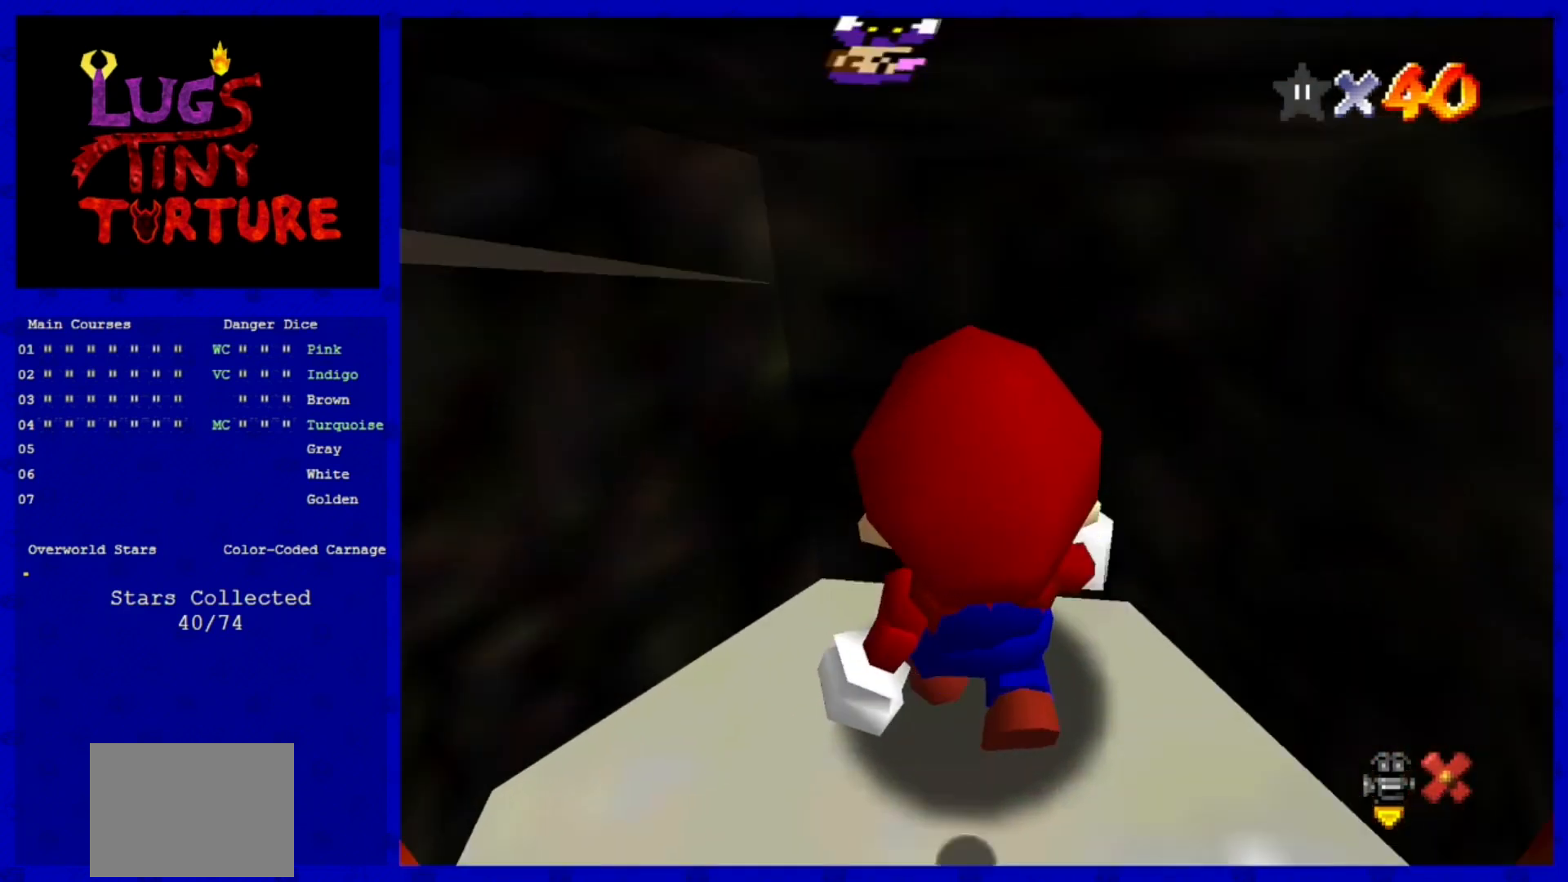
{"buttons": [], "left_stick": "center", "events": []}
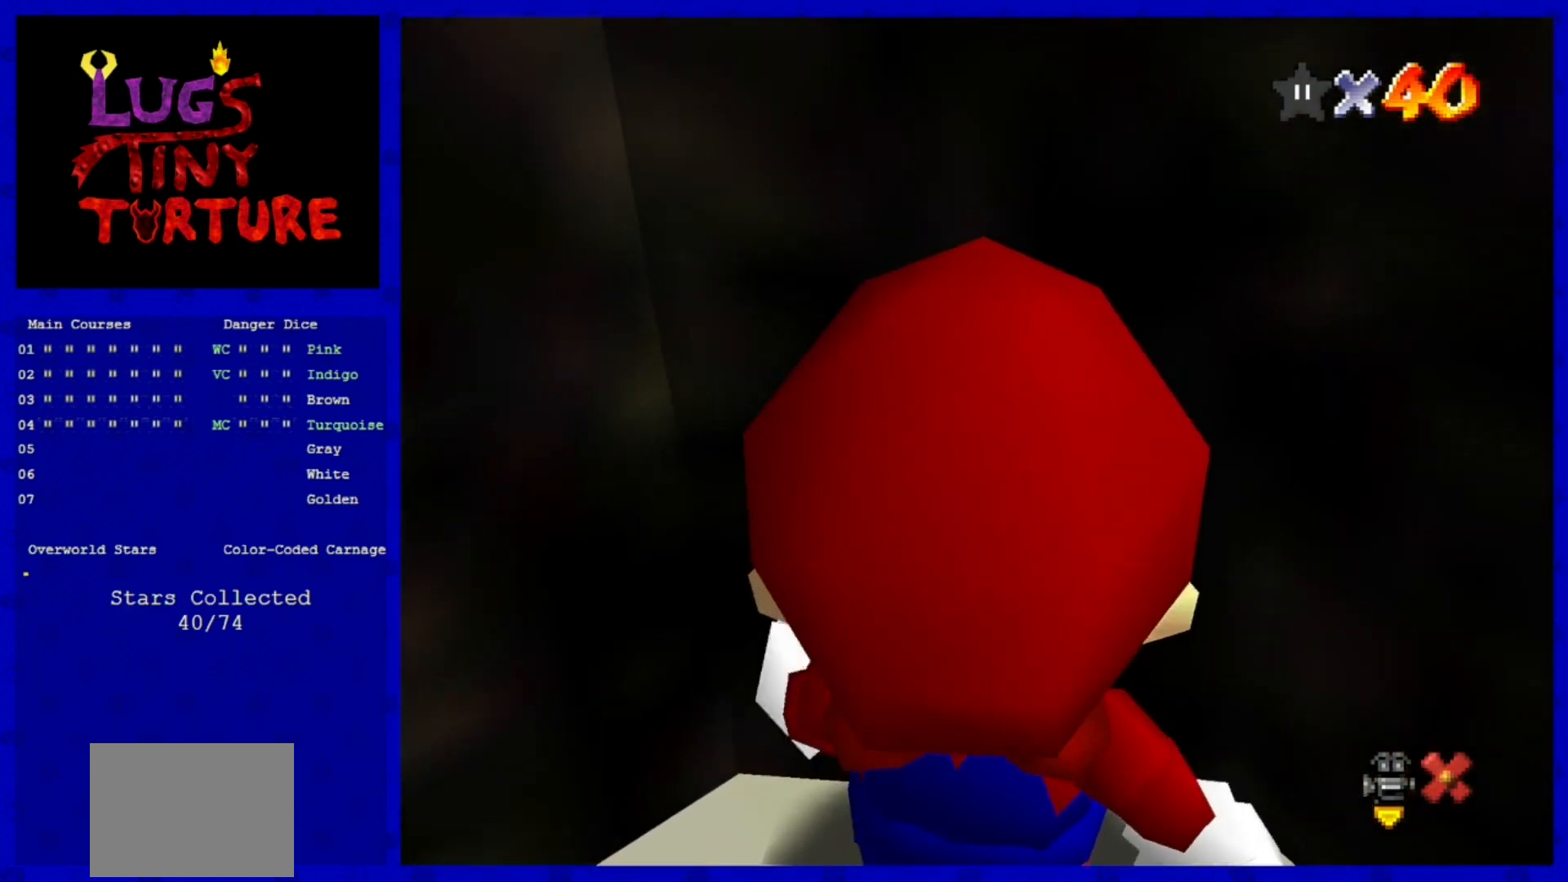
{"buttons": [], "left_stick": "center", "events": []}